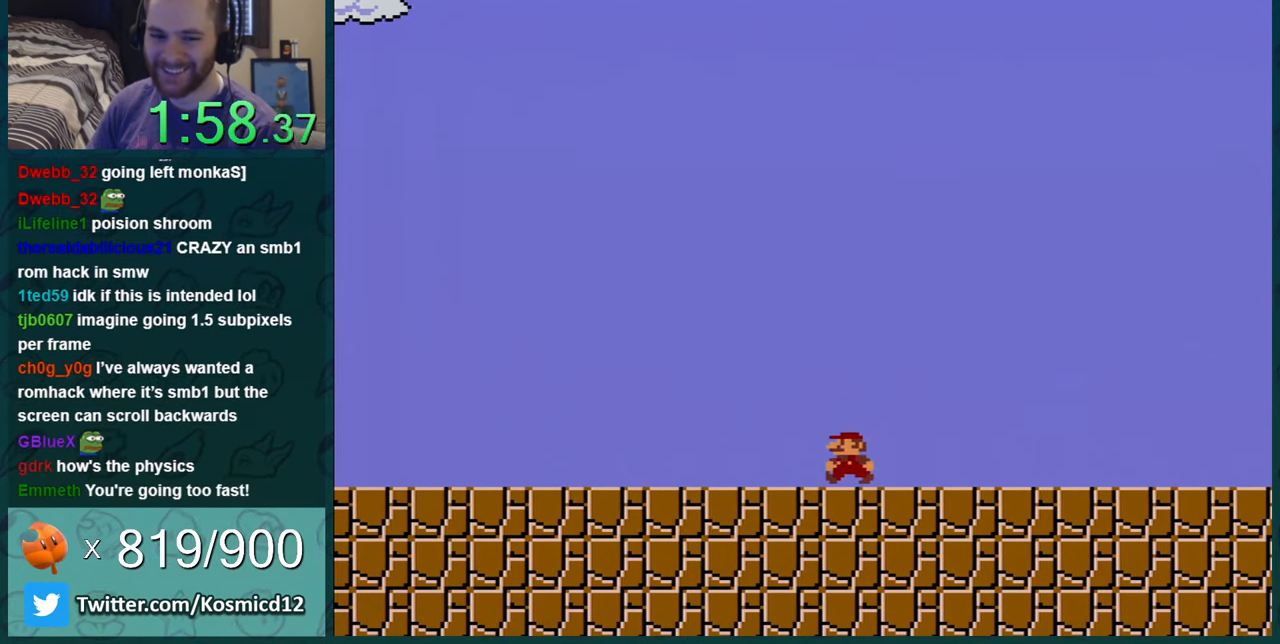
Gameplay with a controller (Nintendo layout); each line is a JSON object with the inputs held at the frame after it. "events" lists button and stick changes between this image and that frame as [ms after this image, input, new state], when the widget could be followed in between. Not read: L1 L3 R1 R3.
{"buttons": ["Y", "DPAD_LEFT"], "events": []}
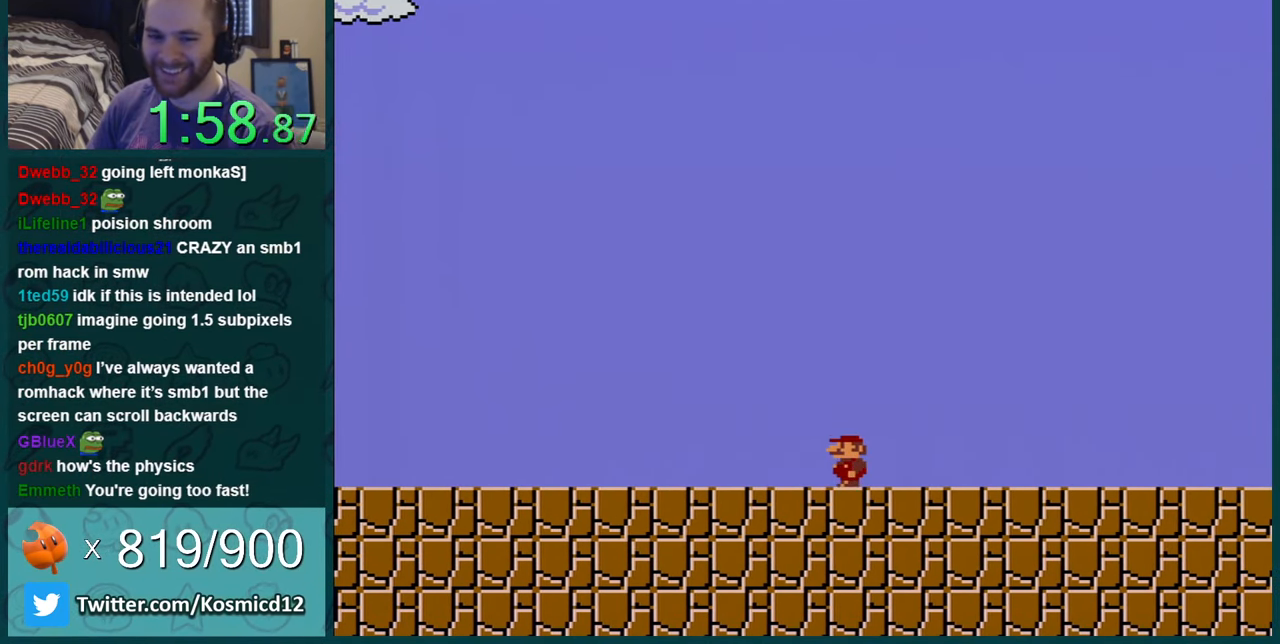
{"buttons": ["Y", "DPAD_LEFT"], "events": []}
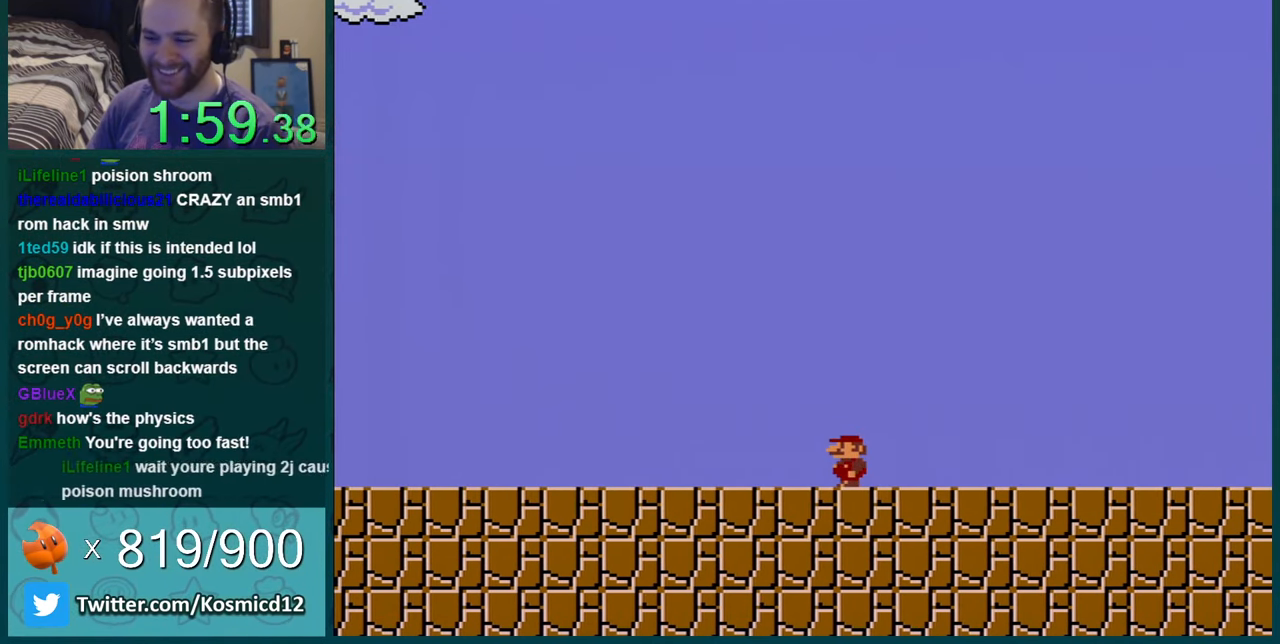
{"buttons": ["Y", "DPAD_LEFT"], "events": []}
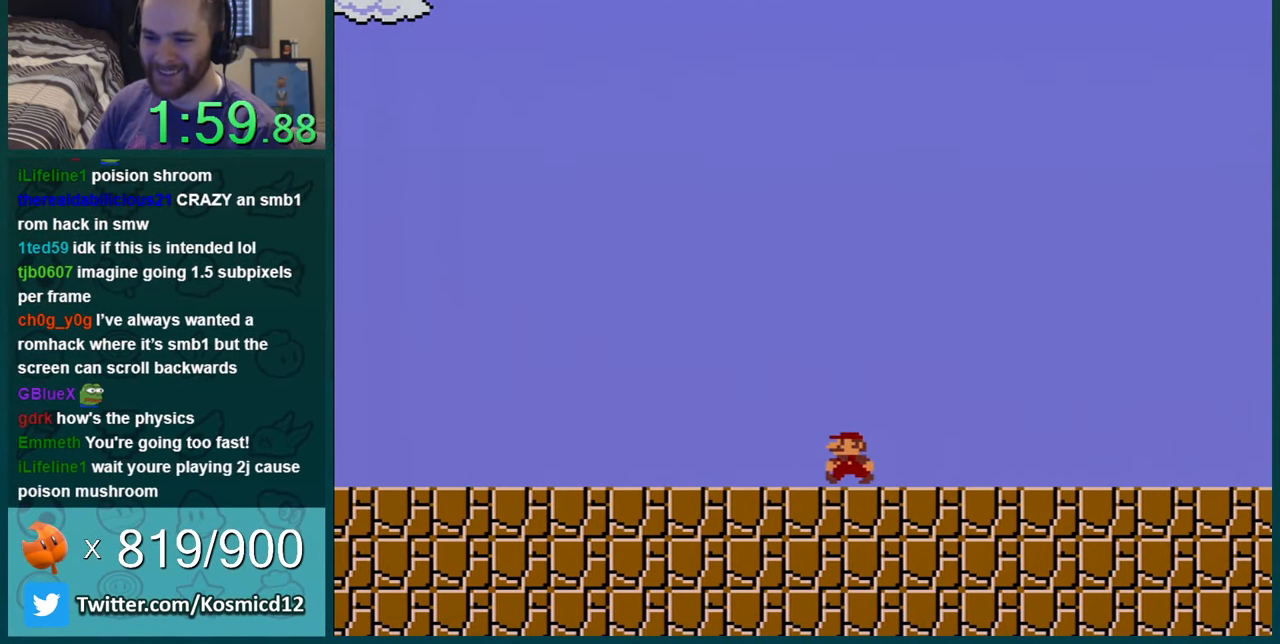
{"buttons": ["Y", "DPAD_LEFT"], "events": []}
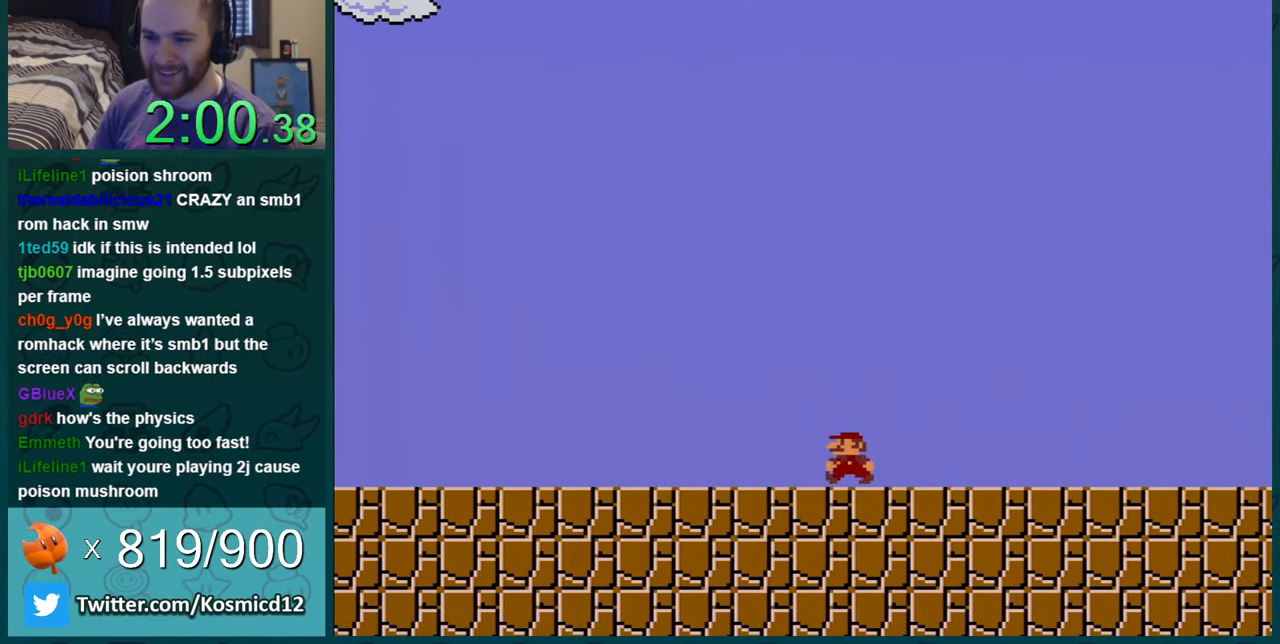
{"buttons": ["Y", "DPAD_LEFT"], "events": []}
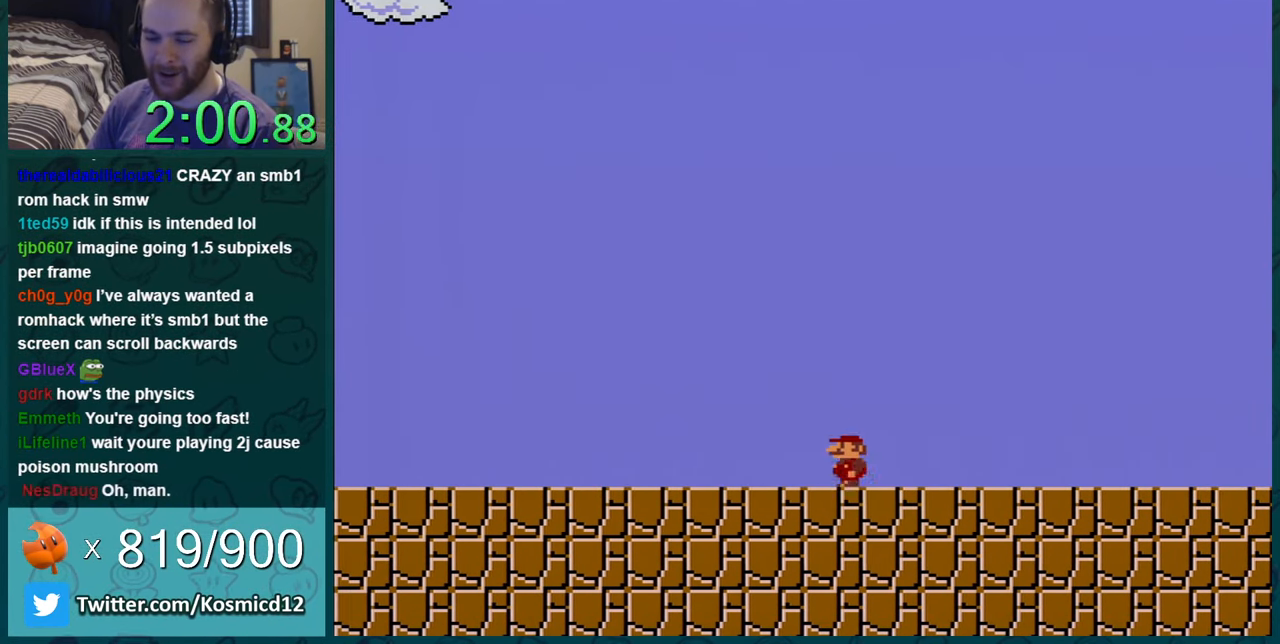
{"buttons": ["Y", "DPAD_LEFT"], "events": []}
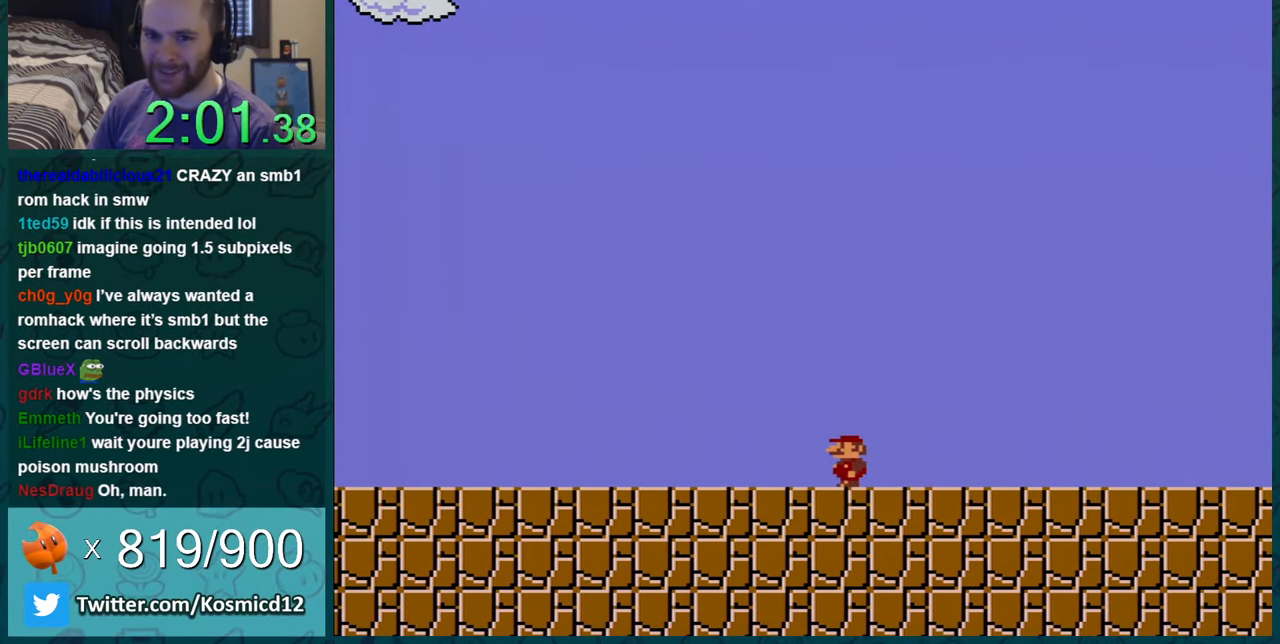
{"buttons": ["Y", "DPAD_LEFT"], "events": []}
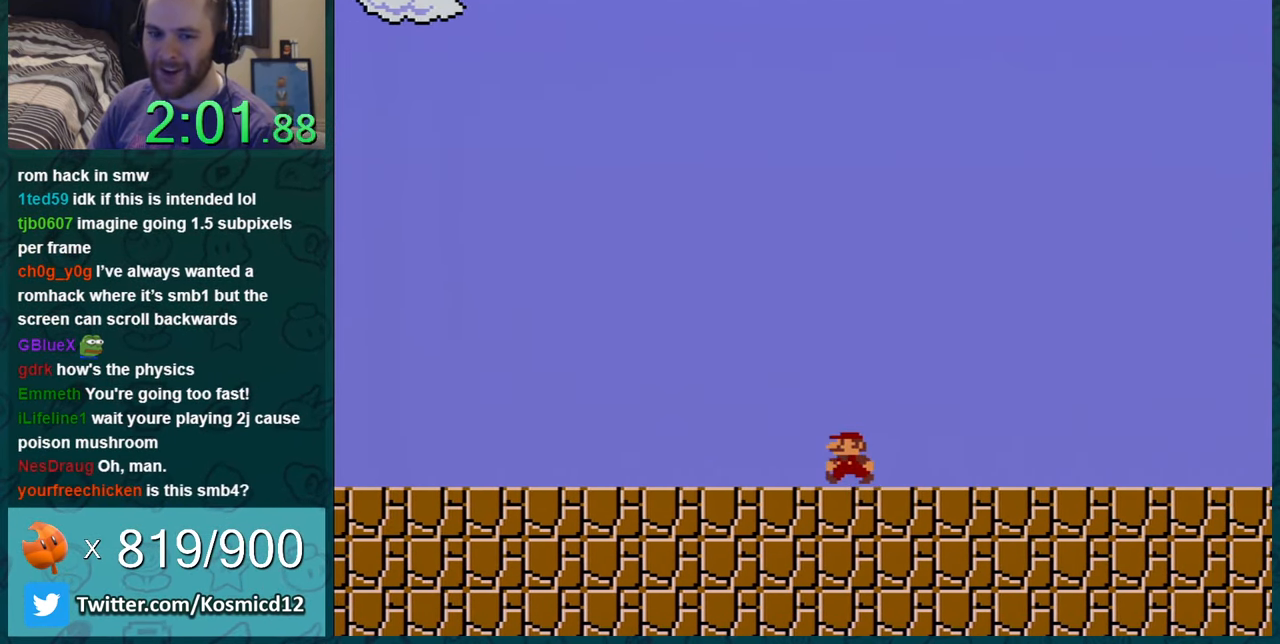
{"buttons": ["Y", "DPAD_LEFT"], "events": []}
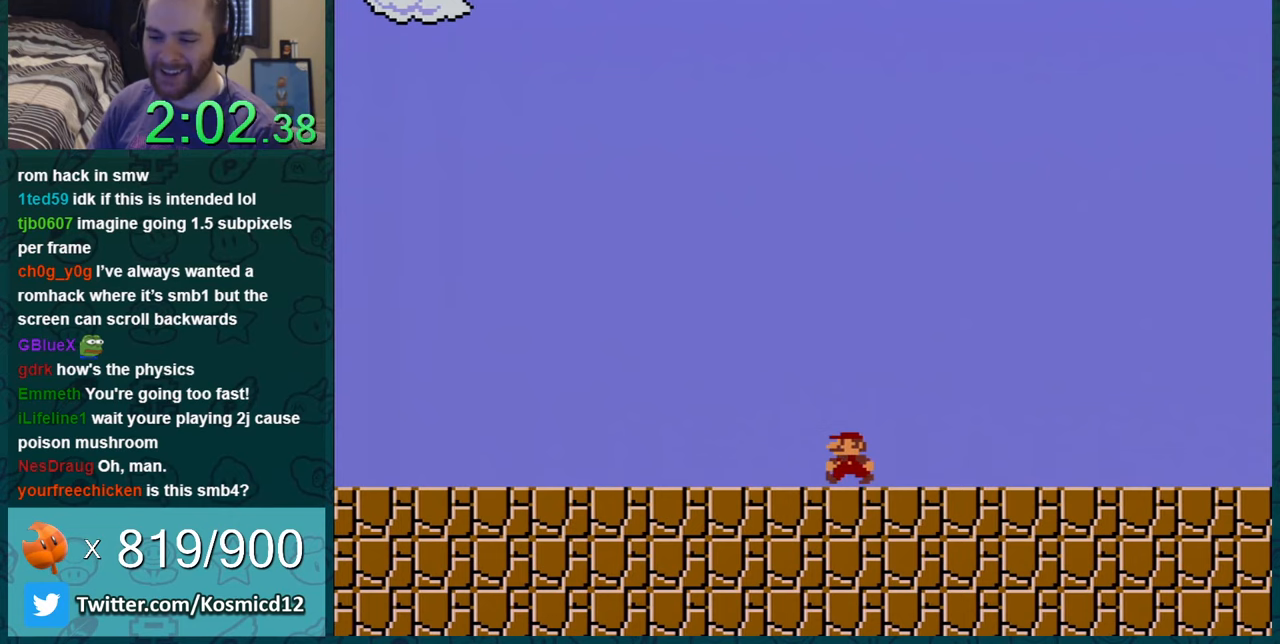
{"buttons": ["Y", "DPAD_LEFT"], "events": []}
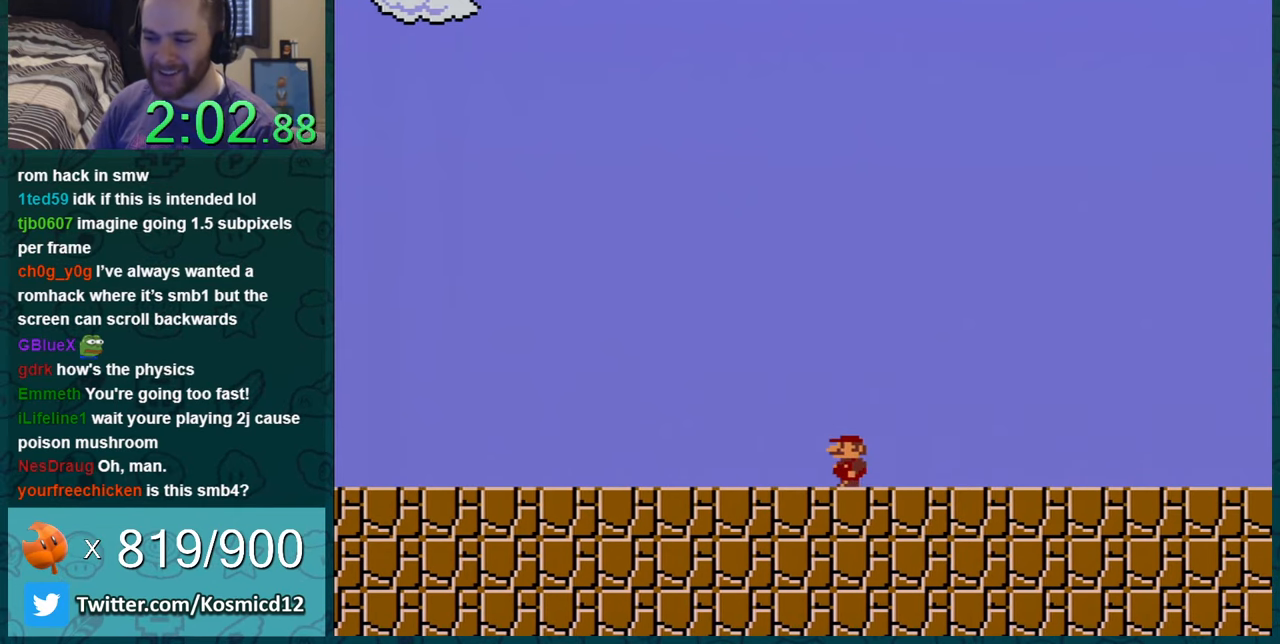
{"buttons": ["Y", "DPAD_LEFT"], "events": []}
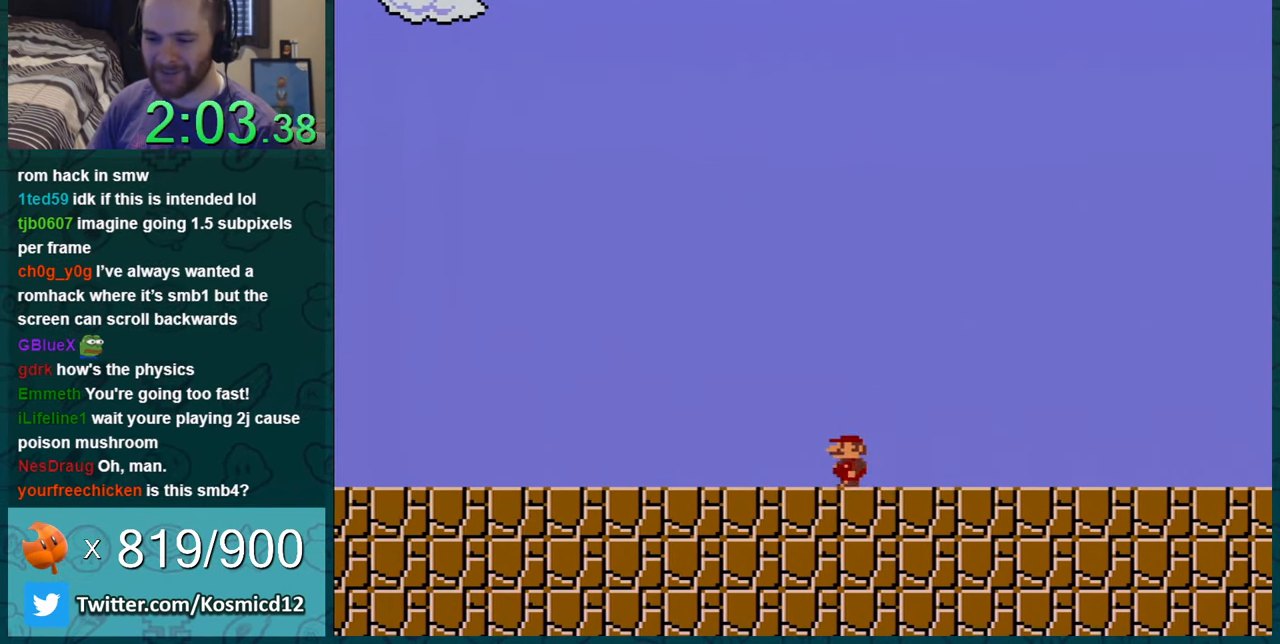
{"buttons": ["Y", "DPAD_LEFT"], "events": []}
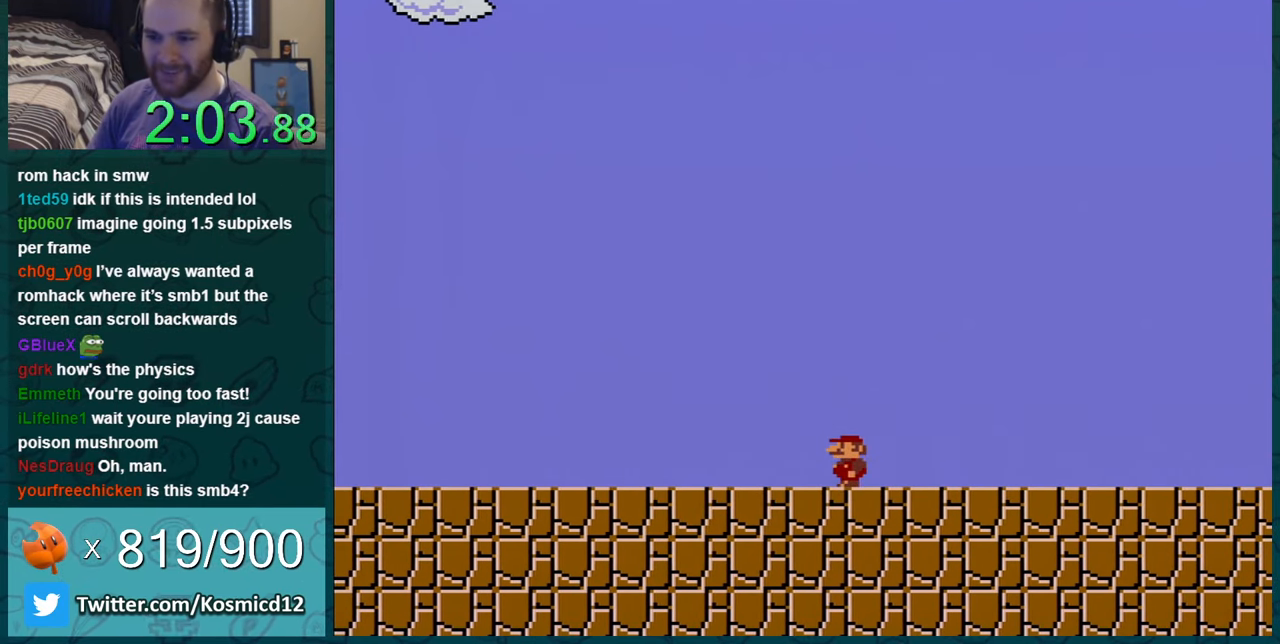
{"buttons": ["Y", "DPAD_LEFT"], "events": []}
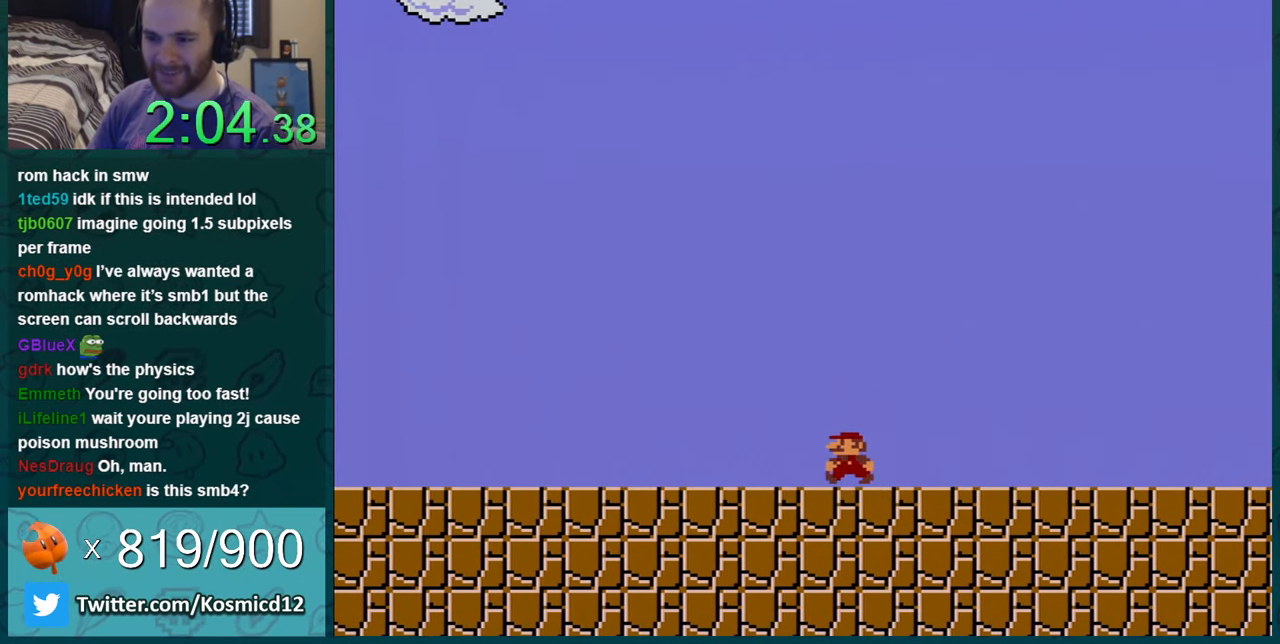
{"buttons": ["Y", "DPAD_RIGHT"], "events": [[450, "DPAD_LEFT", "up"], [450, "DPAD_UP", "down"], [484, "DPAD_RIGHT", "down"], [484, "DPAD_UP", "up"]]}
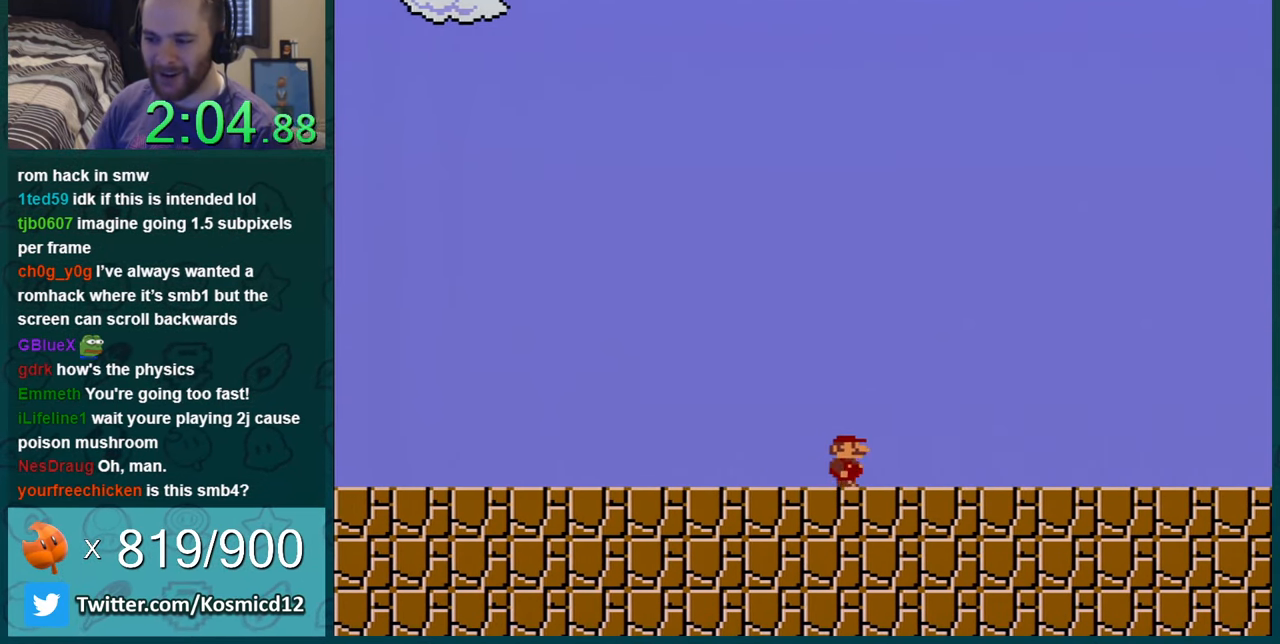
{"buttons": ["Y", "DPAD_RIGHT"], "events": []}
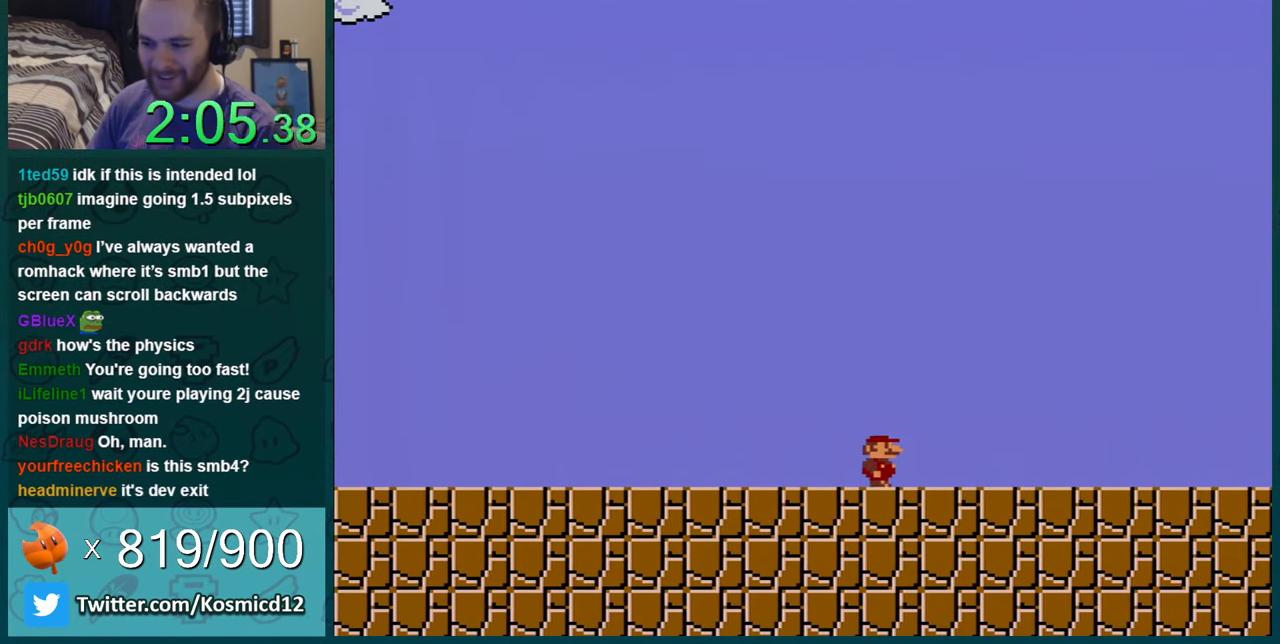
{"buttons": ["Y", "DPAD_RIGHT"], "events": []}
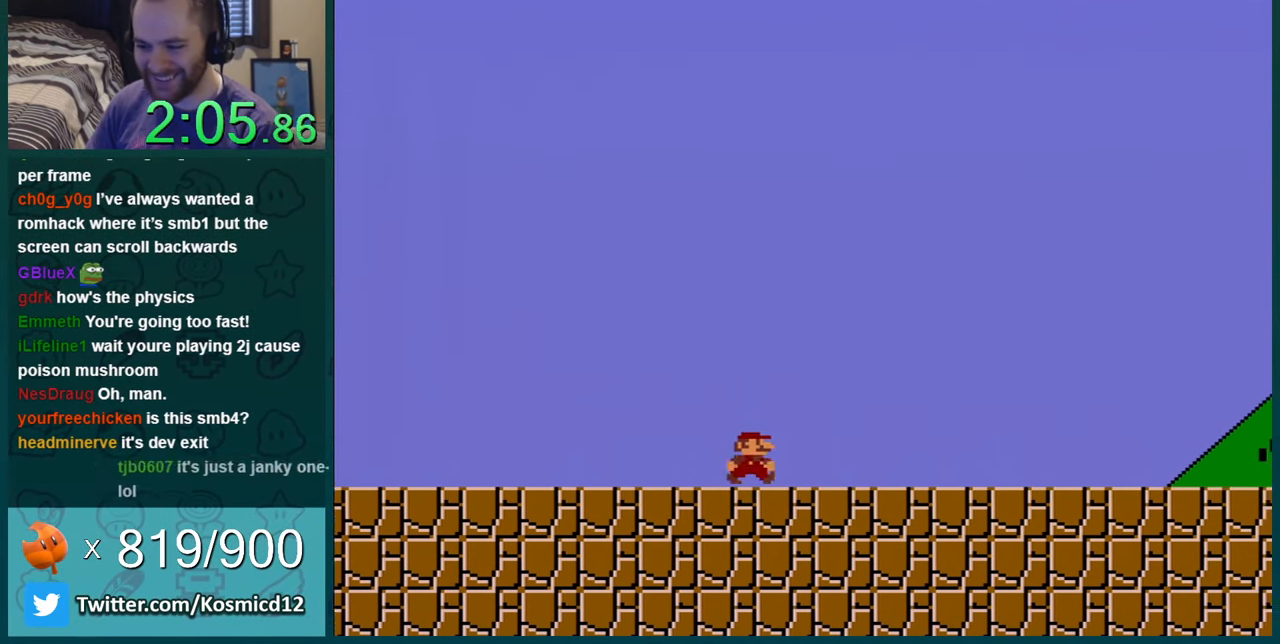
{"buttons": ["Y", "DPAD_RIGHT"], "events": []}
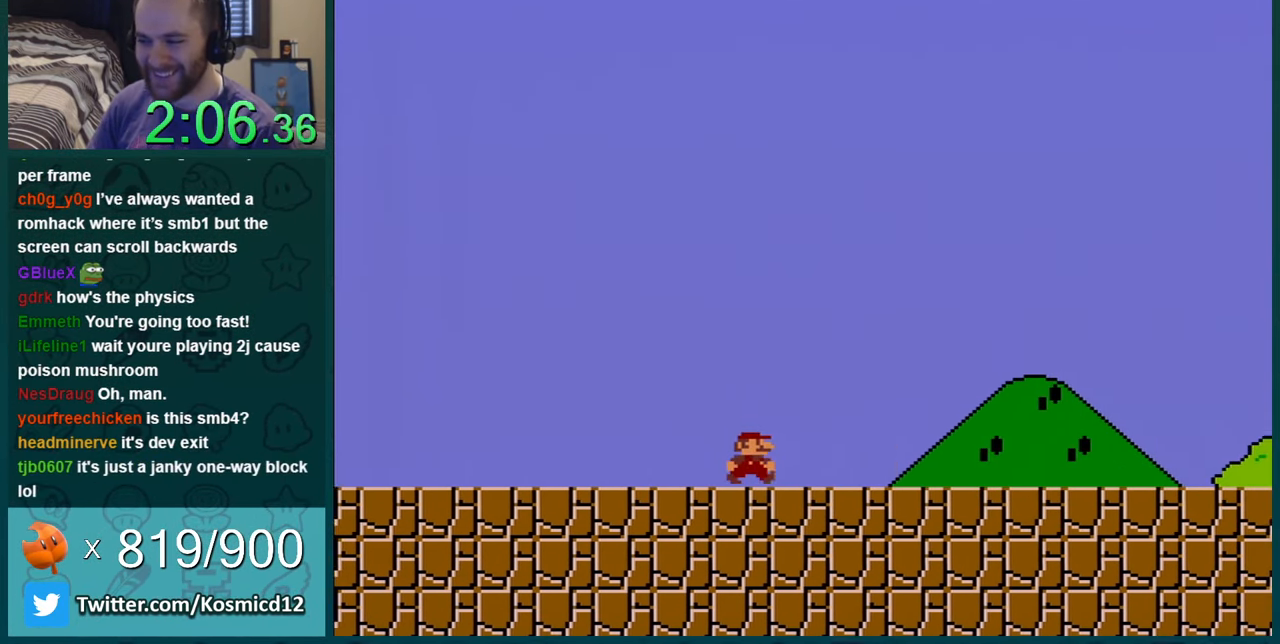
{"buttons": ["Y", "DPAD_RIGHT"], "events": []}
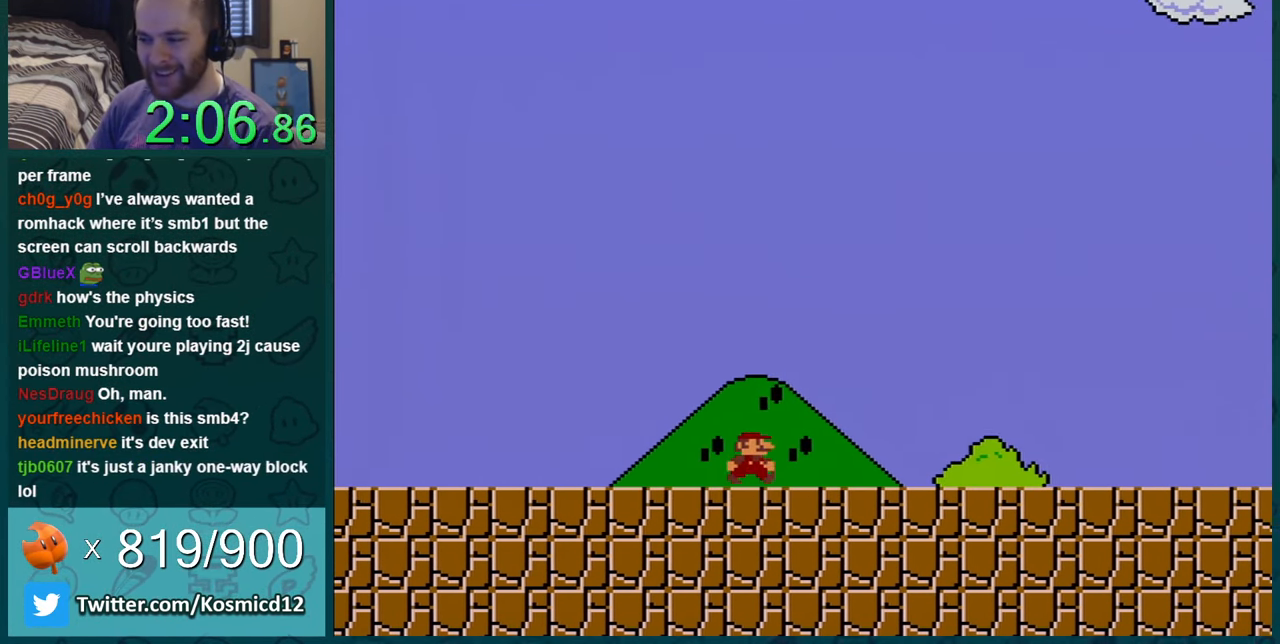
{"buttons": ["Y", "DPAD_RIGHT"], "events": []}
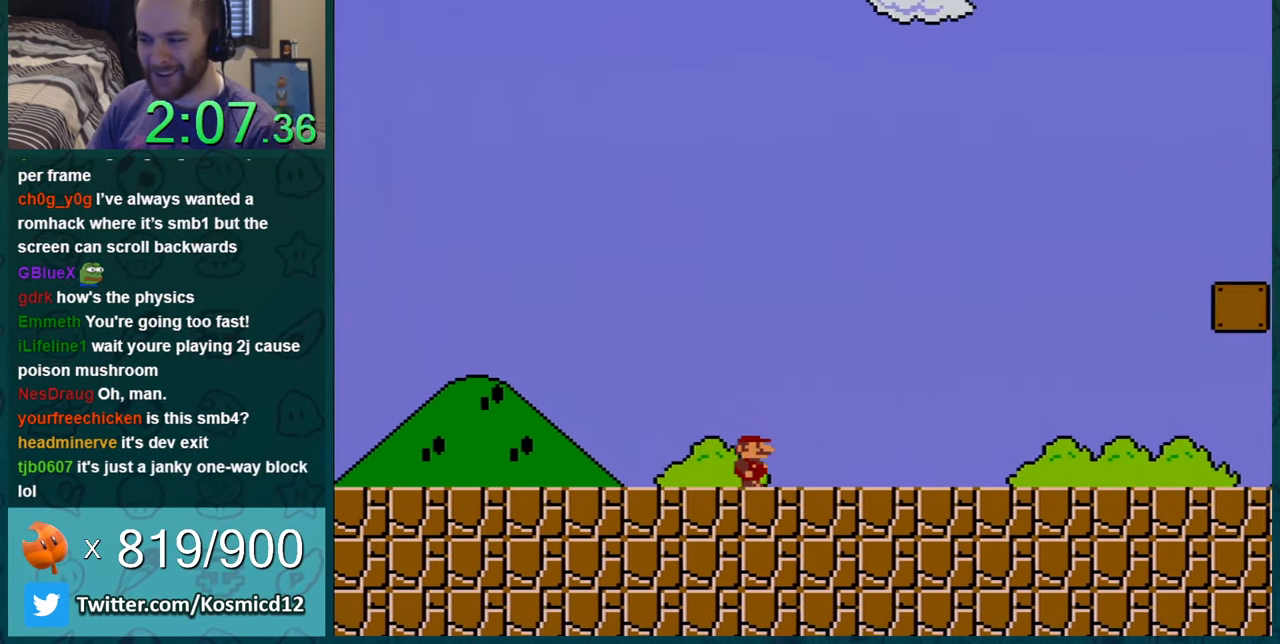
{"buttons": ["Y", "DPAD_RIGHT"], "events": []}
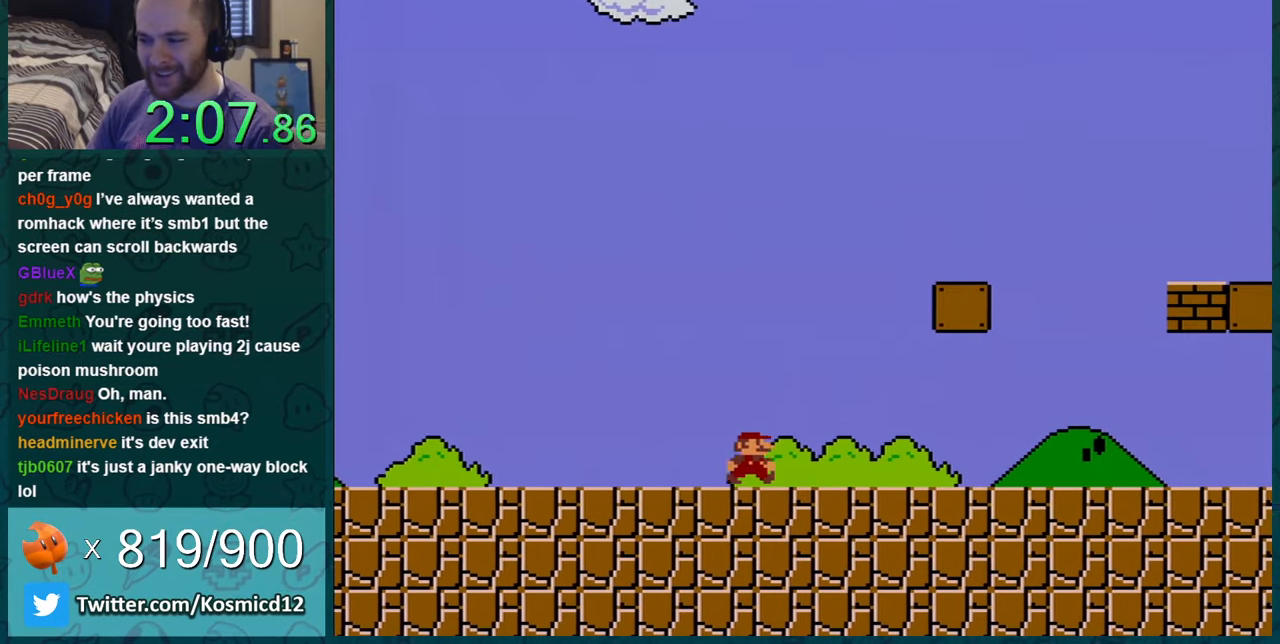
{"buttons": ["Y", "DPAD_RIGHT"], "events": []}
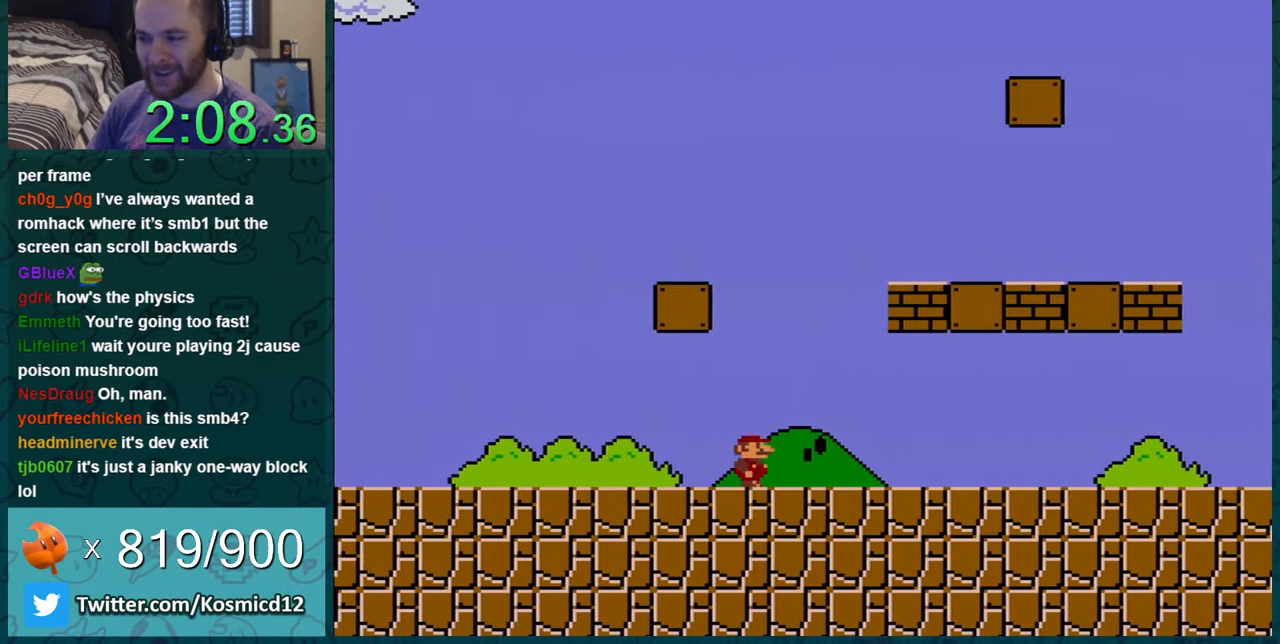
{"buttons": ["B", "Y", "DPAD_RIGHT"], "events": [[467, "B", "down"]]}
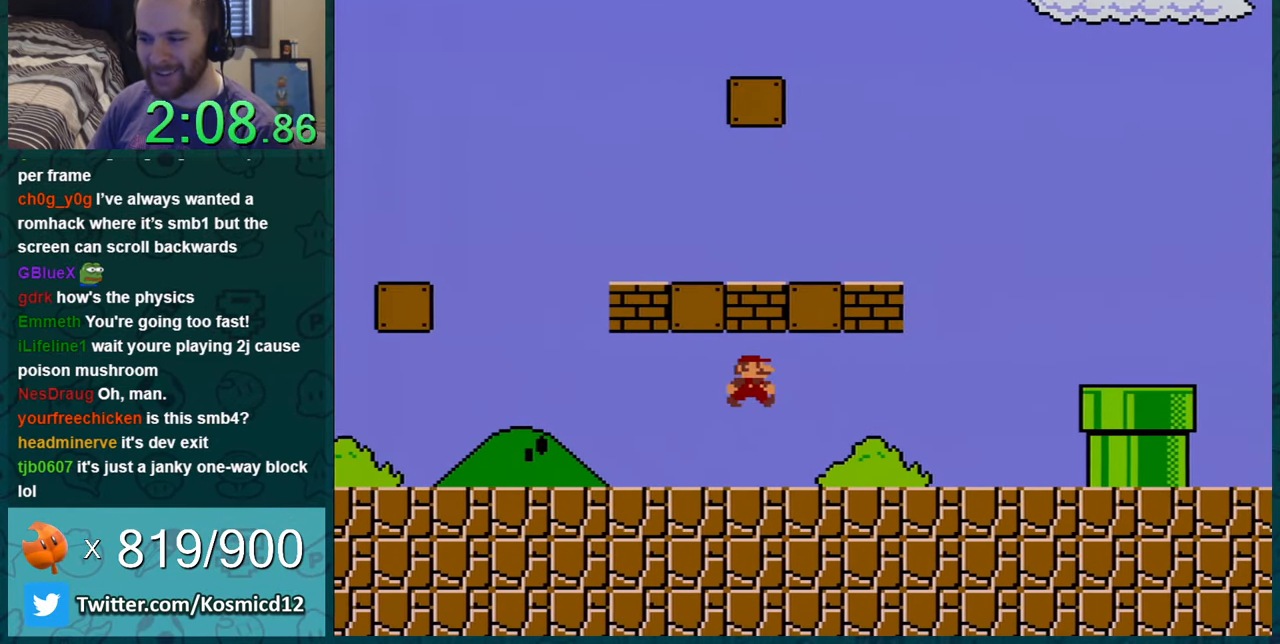
{"buttons": ["Y", "DPAD_RIGHT"], "events": [[84, "B", "up"], [367, "B", "down"], [451, "B", "up"]]}
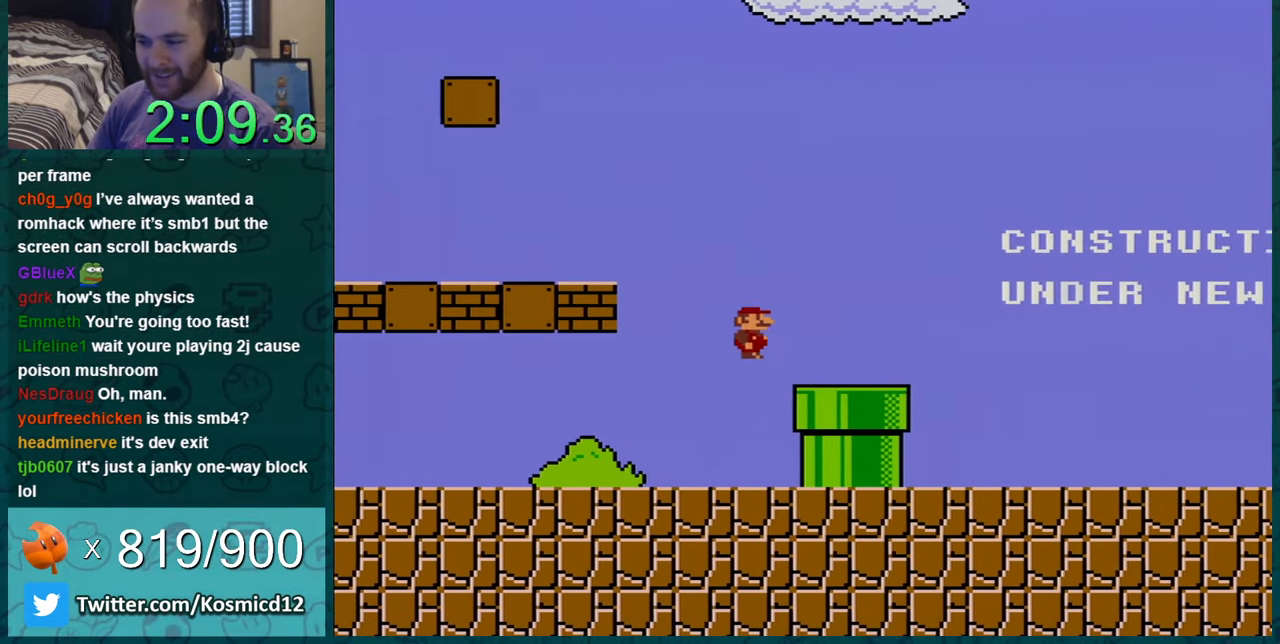
{"buttons": ["Y"], "events": [[116, "DPAD_DOWN", "down"], [116, "DPAD_RIGHT", "up"], [483, "DPAD_DOWN", "up"]]}
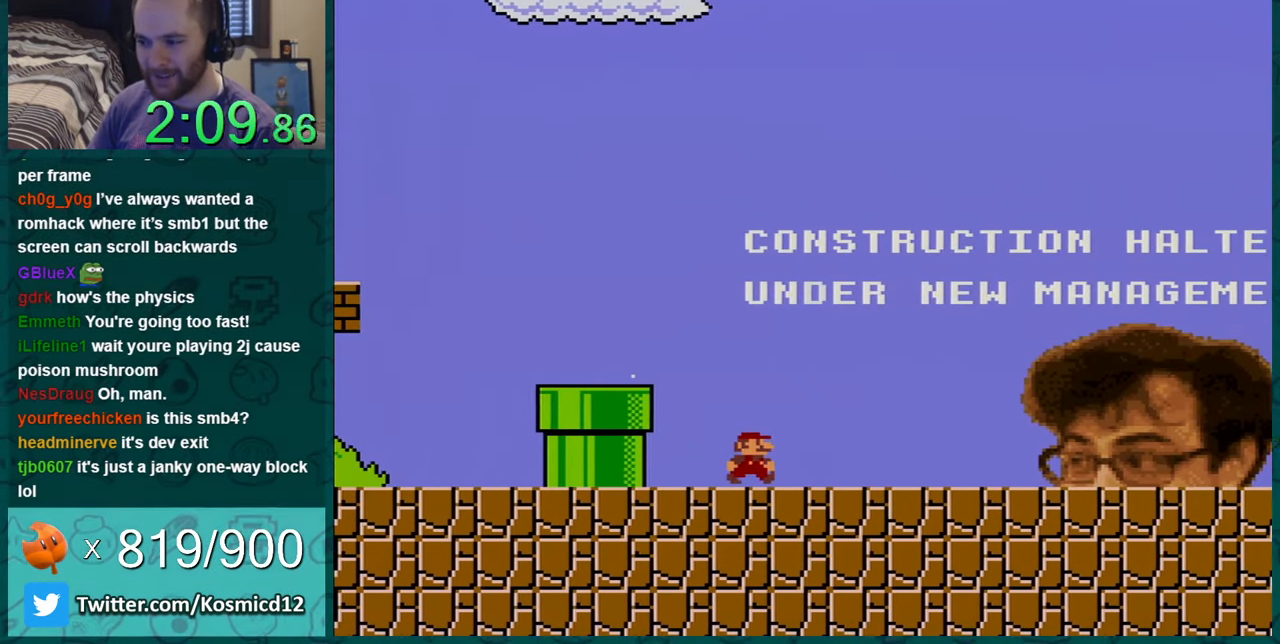
{"buttons": ["Y"], "events": [[267, "B", "down"], [417, "B", "up"]]}
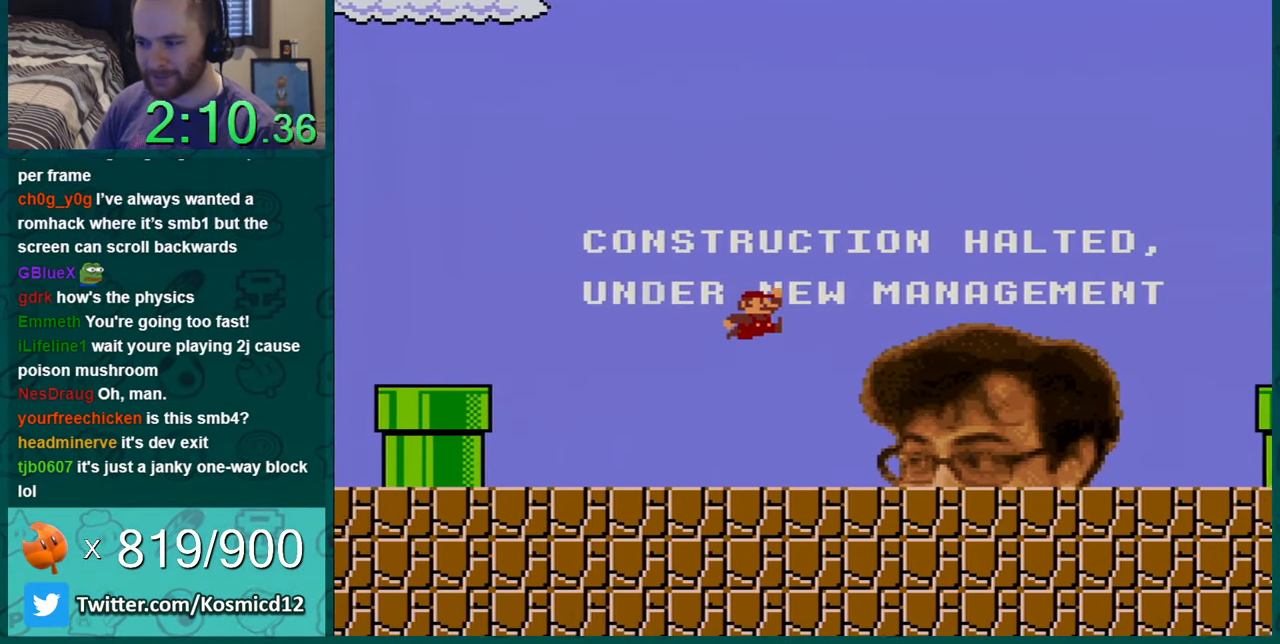
{"buttons": ["Y"], "events": [[383, "B", "down"], [450, "B", "up"]]}
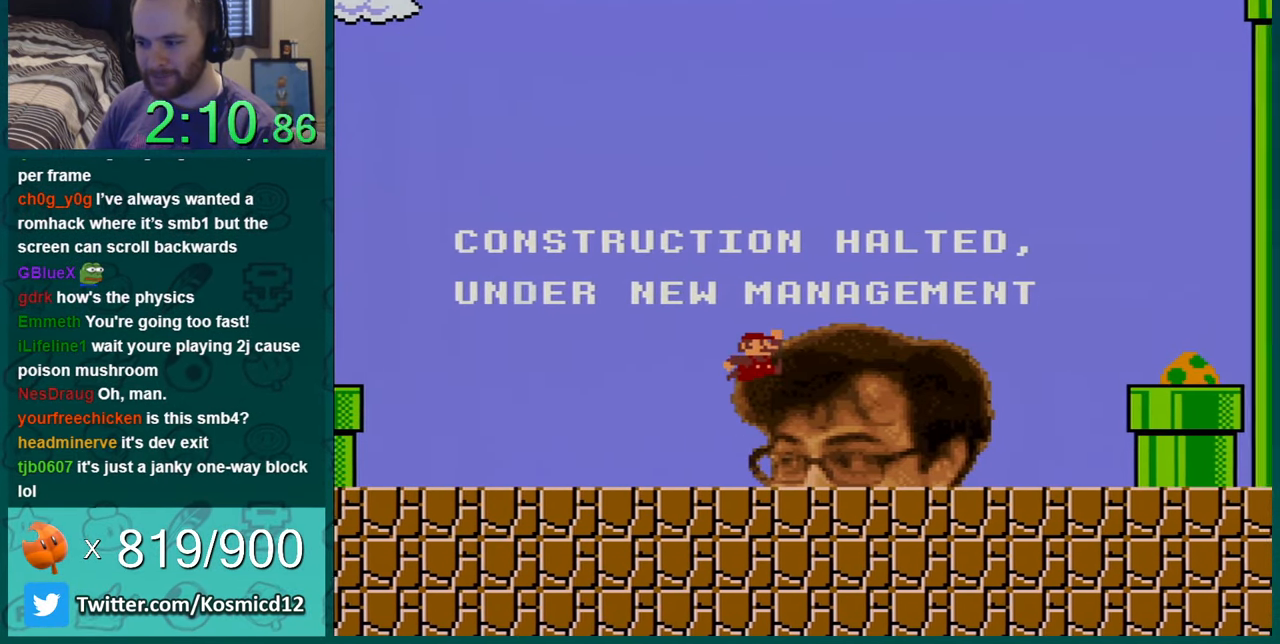
{"buttons": ["Y"], "events": [[350, "B", "down"], [484, "B", "up"]]}
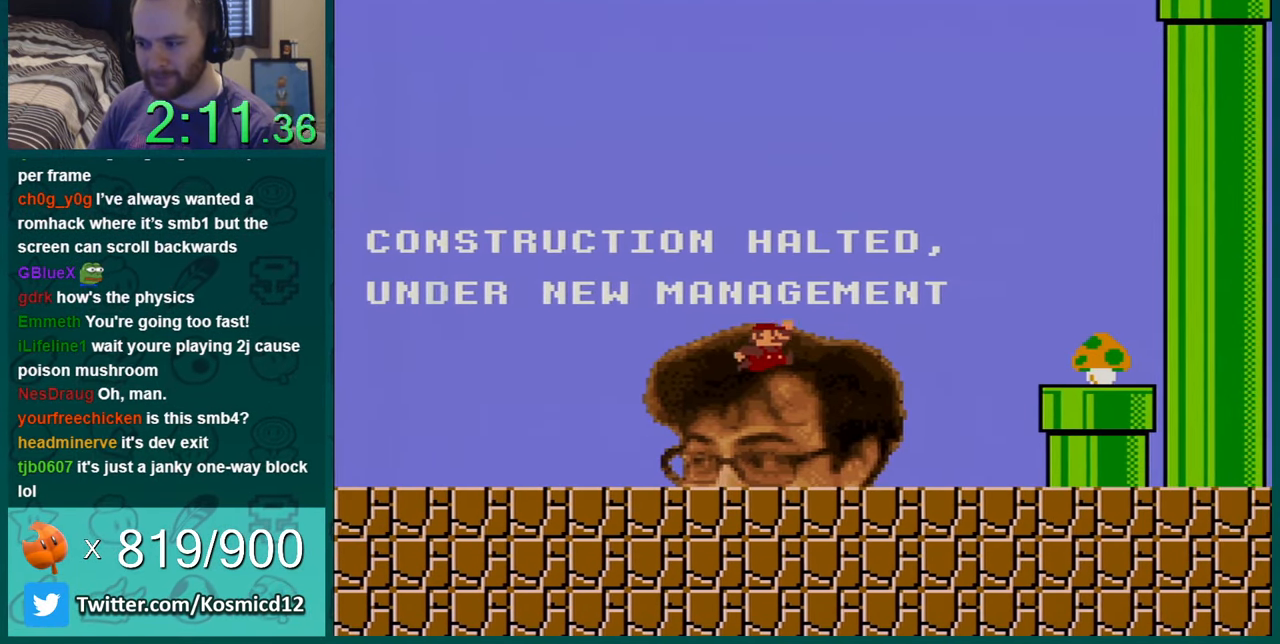
{"buttons": ["Y", "DPAD_RIGHT"], "events": [[500, "DPAD_RIGHT", "down"]]}
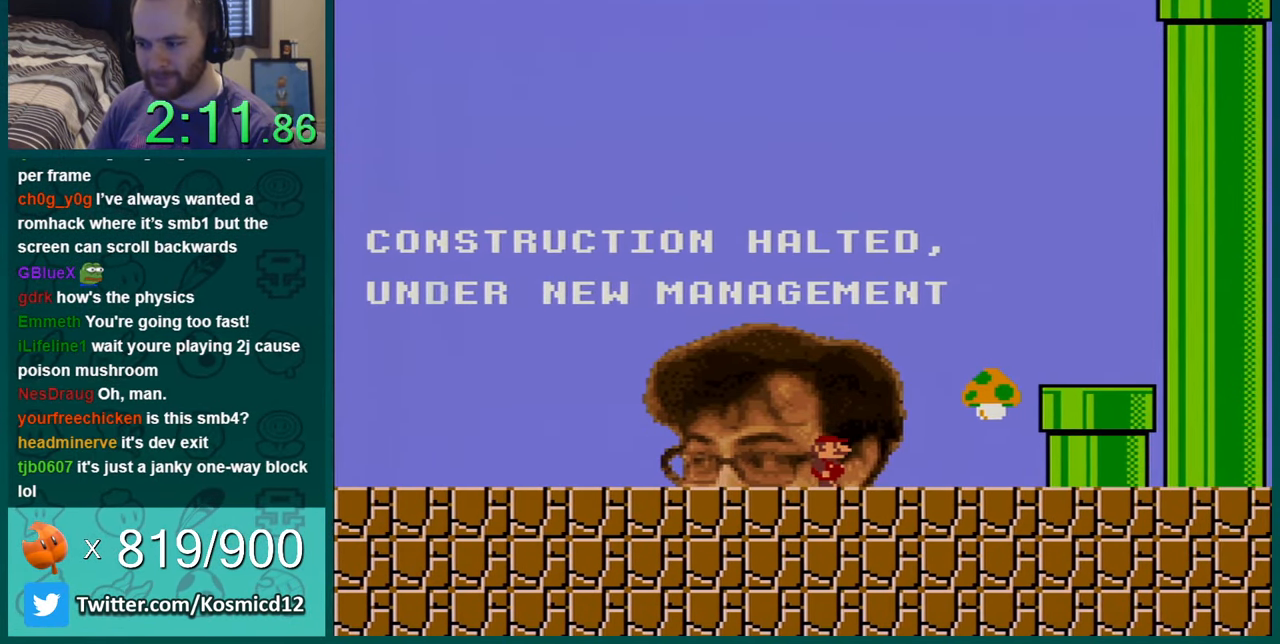
{"buttons": ["Y"], "events": [[317, "DPAD_RIGHT", "up"]]}
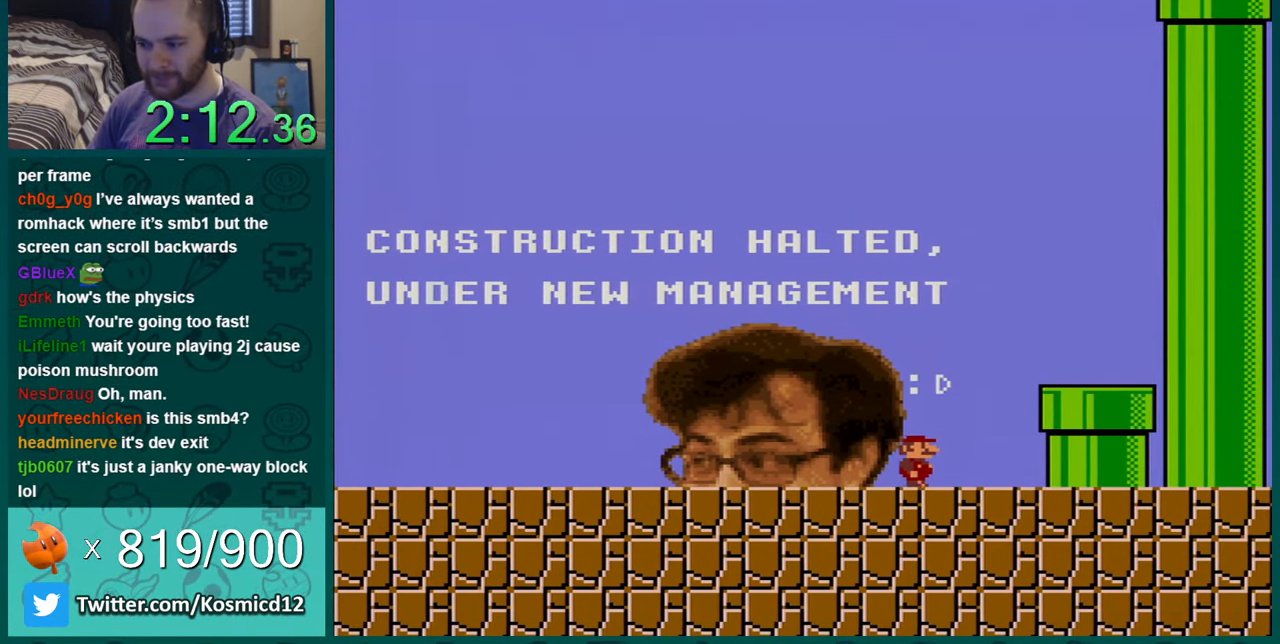
{"buttons": ["B", "Y", "DPAD_RIGHT"], "events": [[232, "DPAD_RIGHT", "down"], [483, "B", "down"]]}
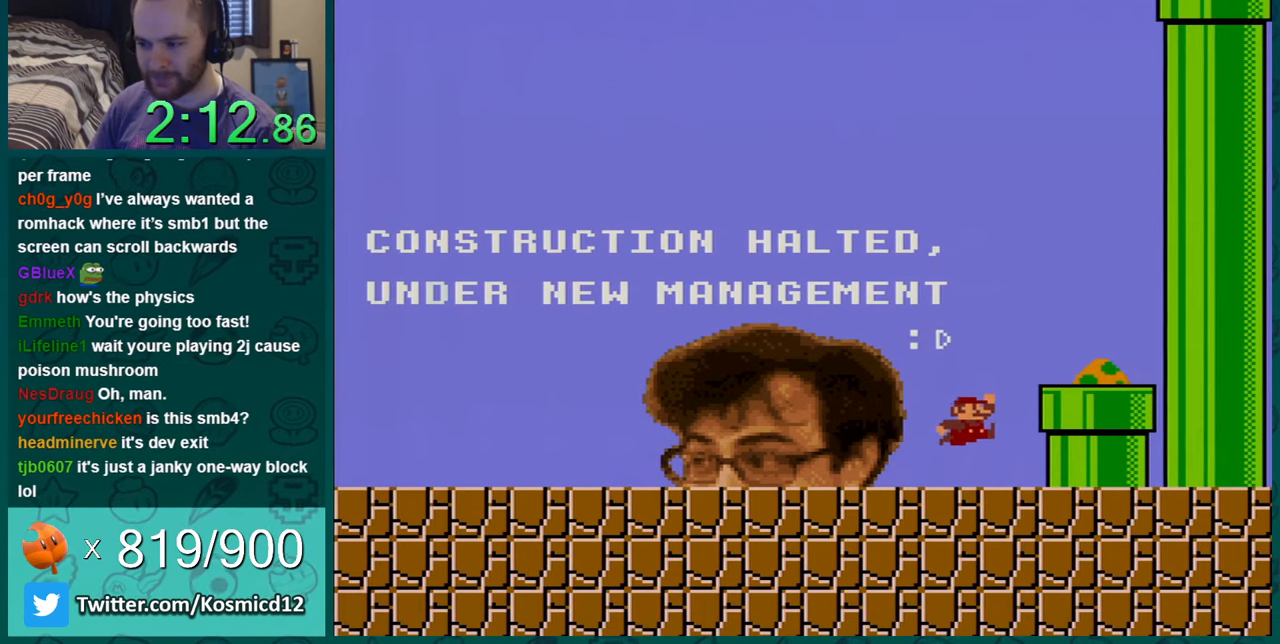
{"buttons": ["Y"], "events": [[134, "DPAD_RIGHT", "up"], [251, "B", "up"], [317, "DPAD_LEFT", "down"], [467, "DPAD_LEFT", "up"]]}
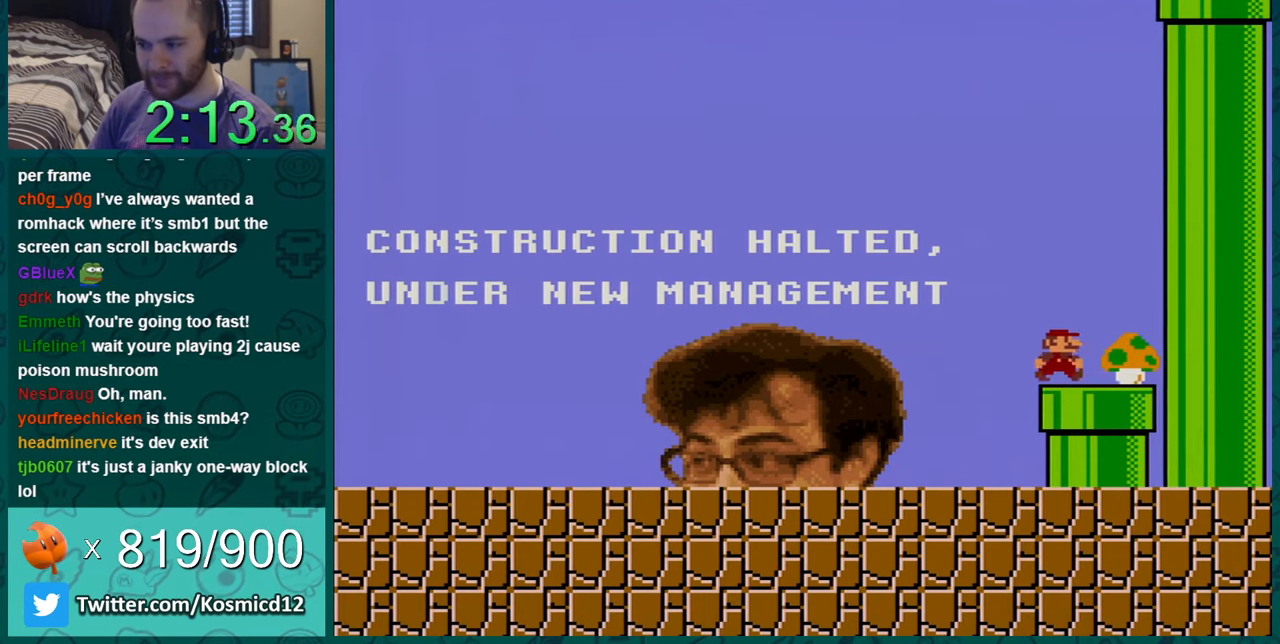
{"buttons": ["Y"], "events": []}